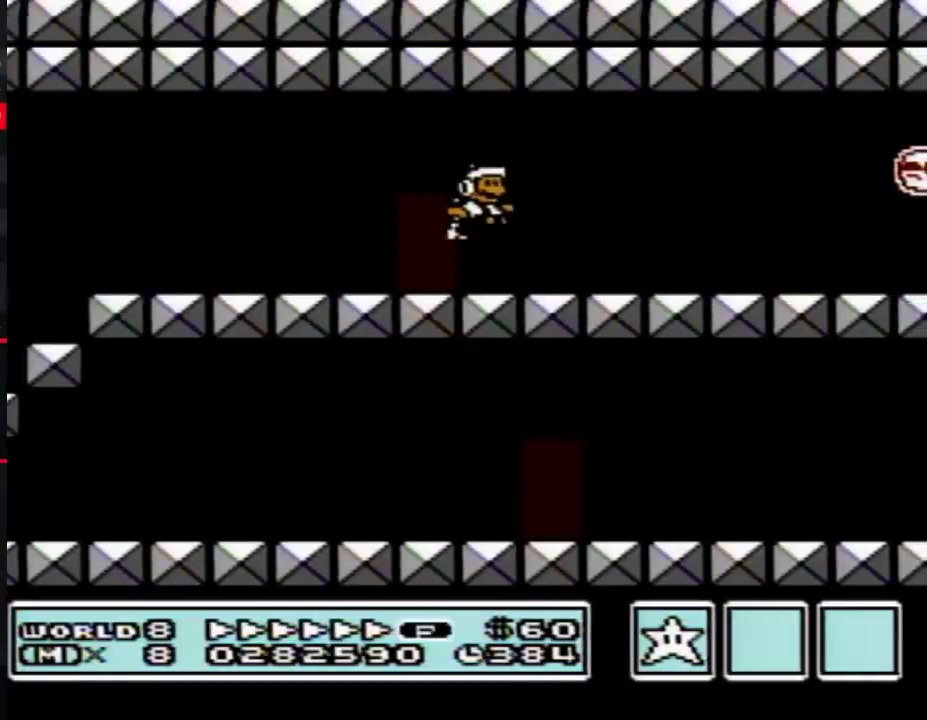
Gameplay with a controller (Nintendo layout); each line is a JSON object with the inputs held at the frame after it. "events" lists button and stick changes between this image and that frame as [ms after this image, input, new state], when the widget could be followed in between. Not read: L3 R3.
{"buttons": ["B", "DPAD_RIGHT"], "events": []}
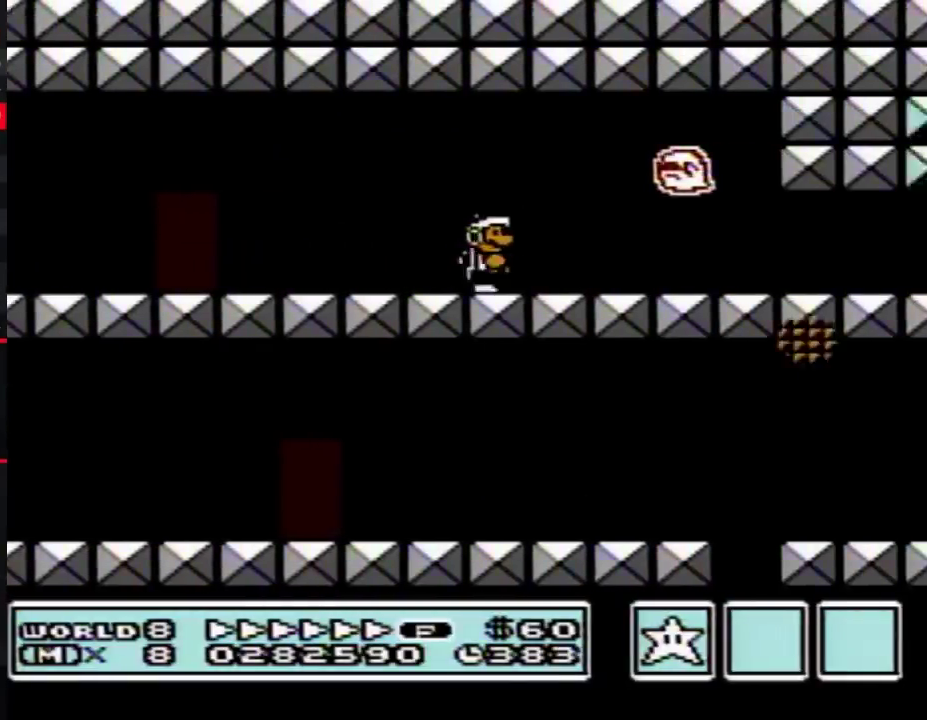
{"buttons": ["B", "DPAD_LEFT"], "events": [[383, "DPAD_RIGHT", "up"], [417, "A", "down"], [417, "DPAD_LEFT", "down"], [500, "A", "up"]]}
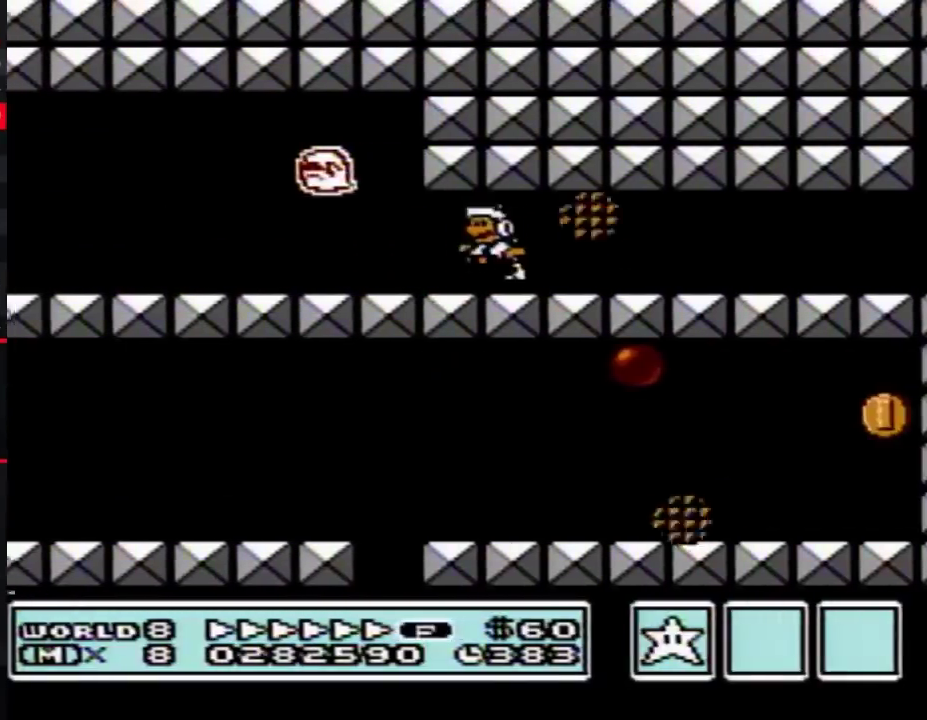
{"buttons": ["A", "B", "DPAD_RIGHT"], "events": [[133, "A", "down"], [167, "DPAD_LEFT", "up"], [233, "A", "up"], [283, "A", "down"], [350, "DPAD_RIGHT", "down"], [450, "A", "up"], [500, "A", "down"]]}
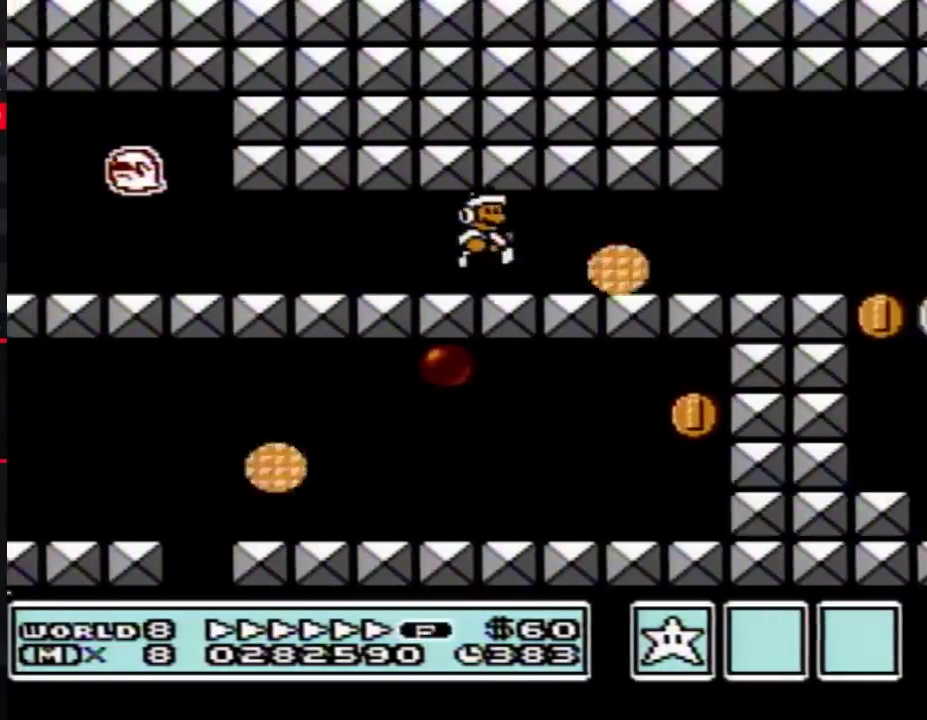
{"buttons": ["B", "DPAD_RIGHT"], "events": [[133, "A", "up"]]}
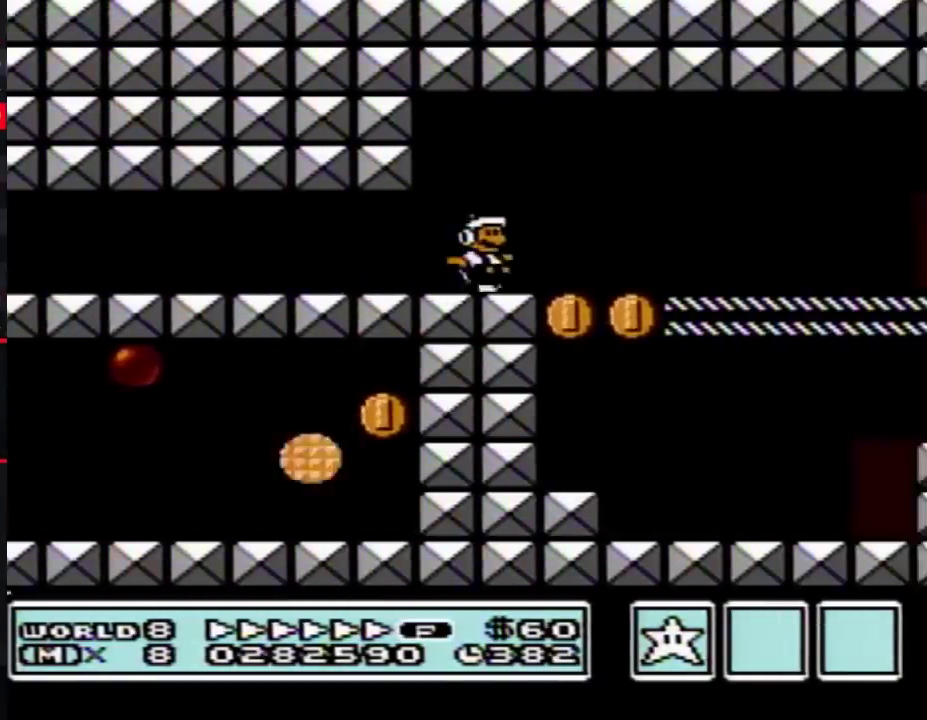
{"buttons": ["B", "DPAD_RIGHT"], "events": []}
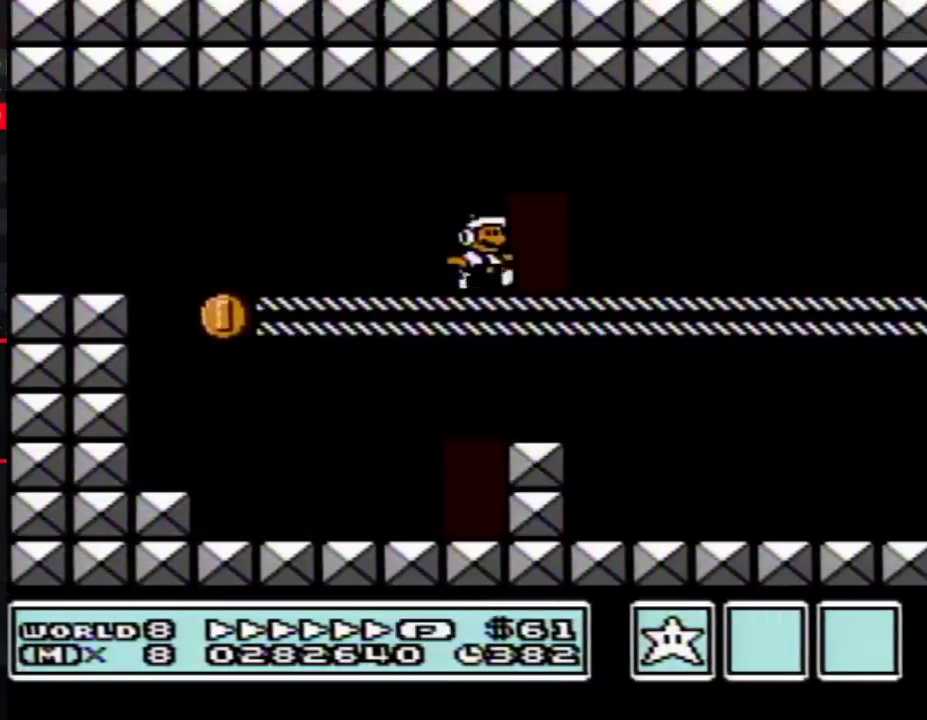
{"buttons": ["B", "DPAD_RIGHT"], "events": []}
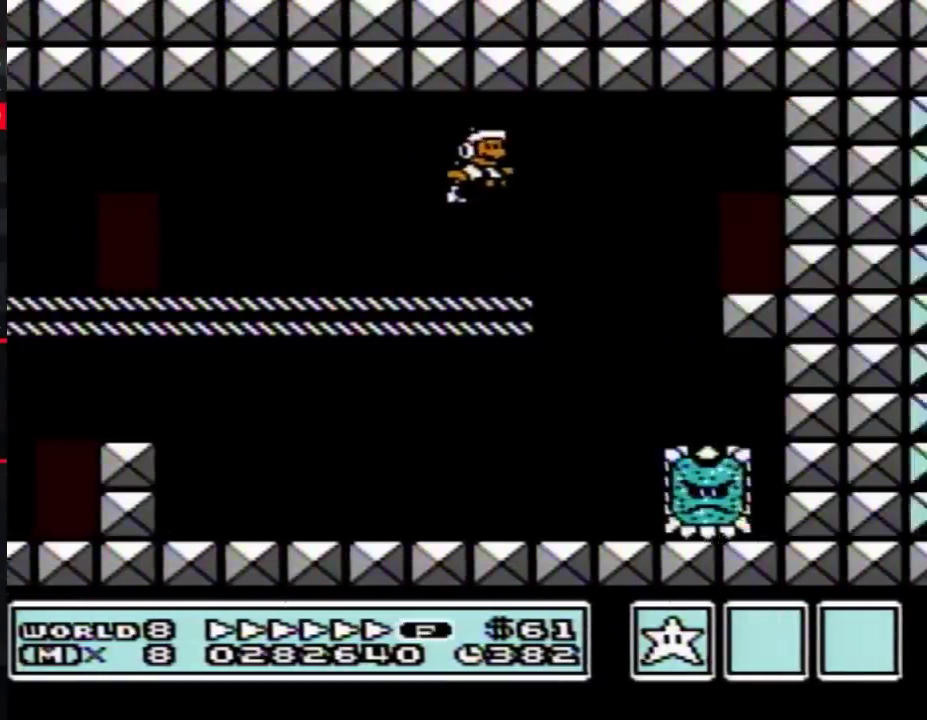
{"buttons": ["B"], "events": [[317, "DPAD_RIGHT", "up"], [350, "DPAD_UP", "down"], [483, "DPAD_UP", "up"]]}
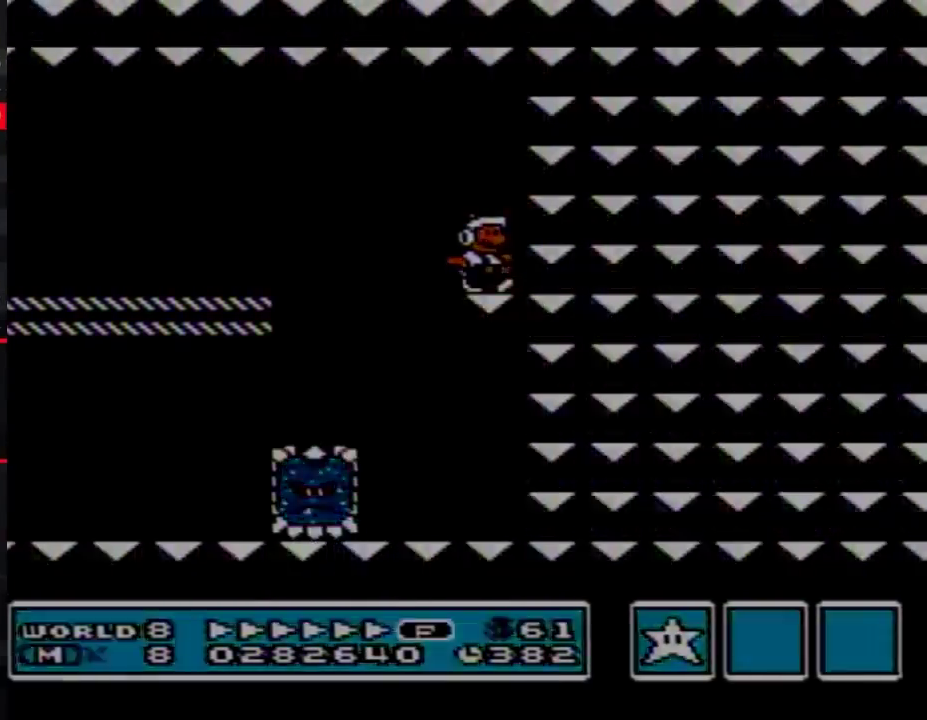
{"buttons": ["B", "DPAD_RIGHT"], "events": [[450, "DPAD_RIGHT", "down"]]}
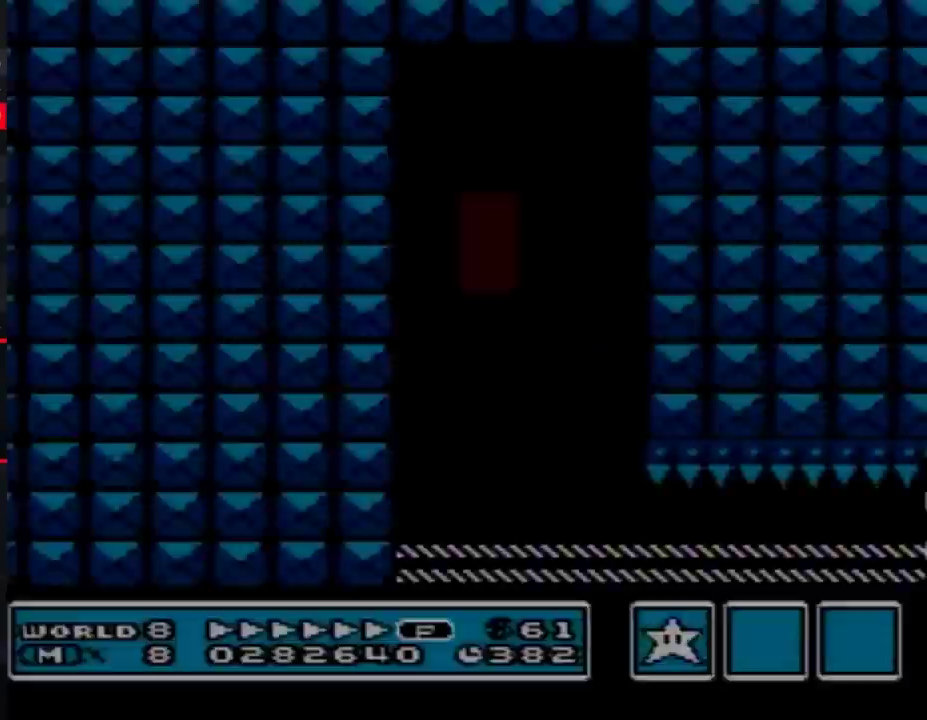
{"buttons": ["B", "DPAD_RIGHT"], "events": [[350, "B", "up"], [450, "B", "down"]]}
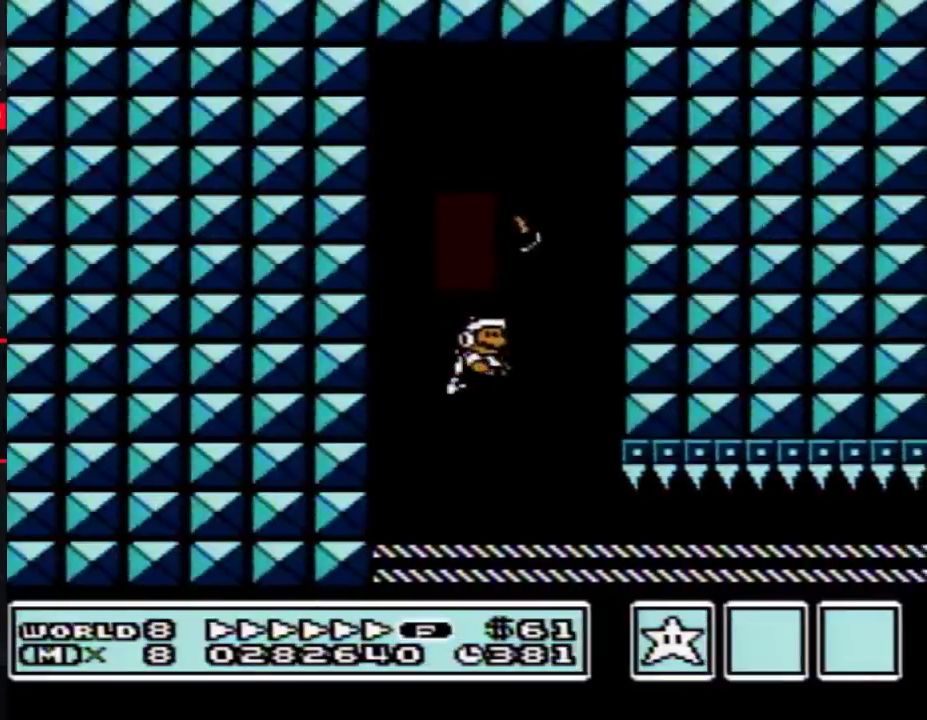
{"buttons": ["B", "DPAD_DOWN"], "events": [[283, "DPAD_DOWN", "down"], [317, "DPAD_RIGHT", "up"]]}
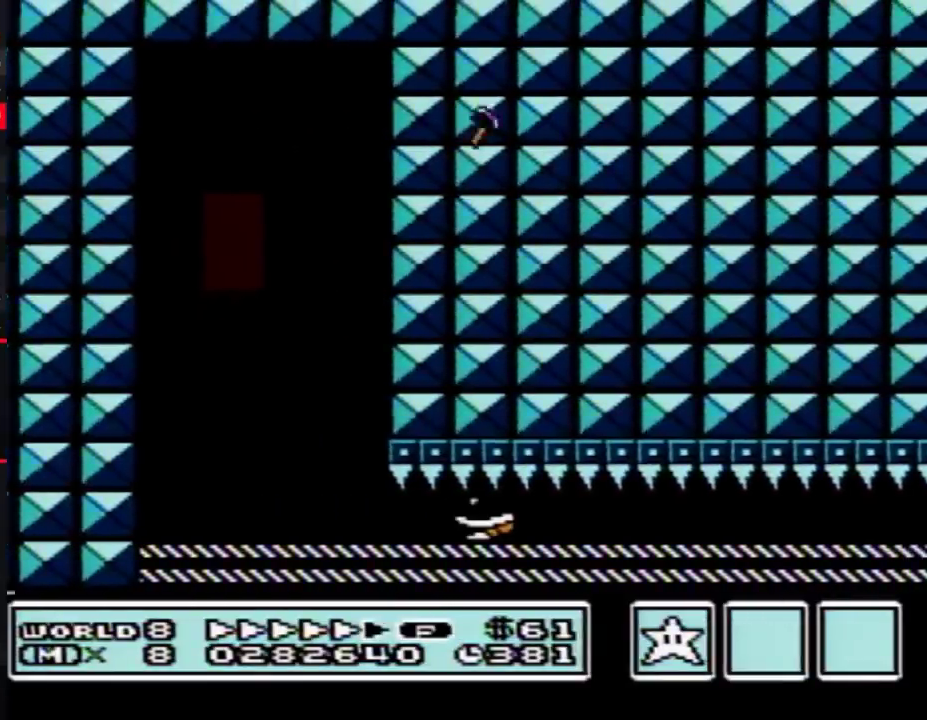
{"buttons": ["B", "DPAD_DOWN"], "events": []}
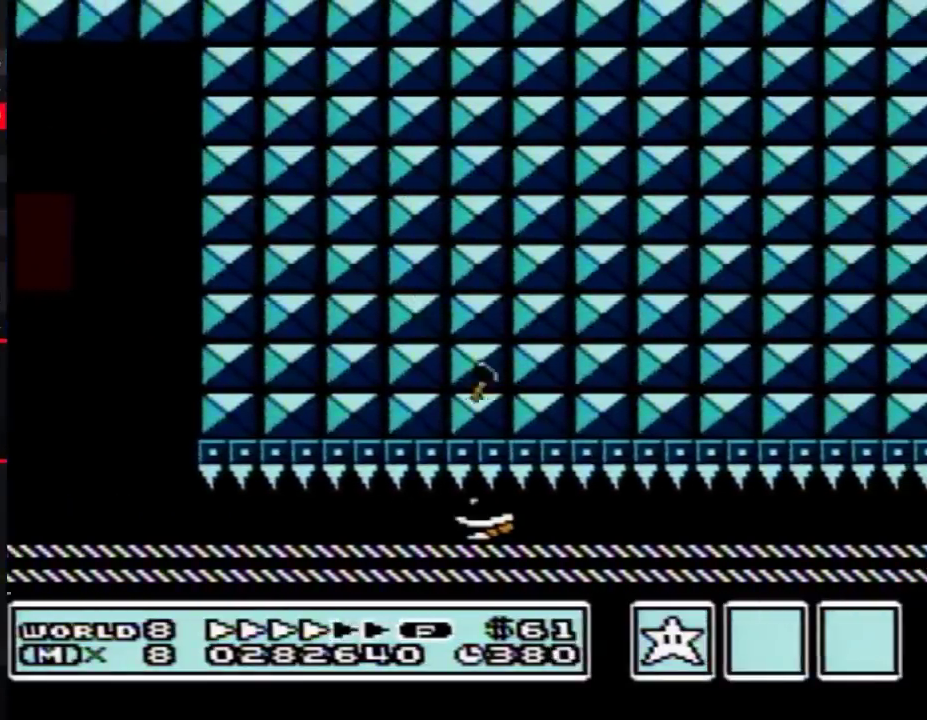
{"buttons": ["B", "DPAD_DOWN"], "events": []}
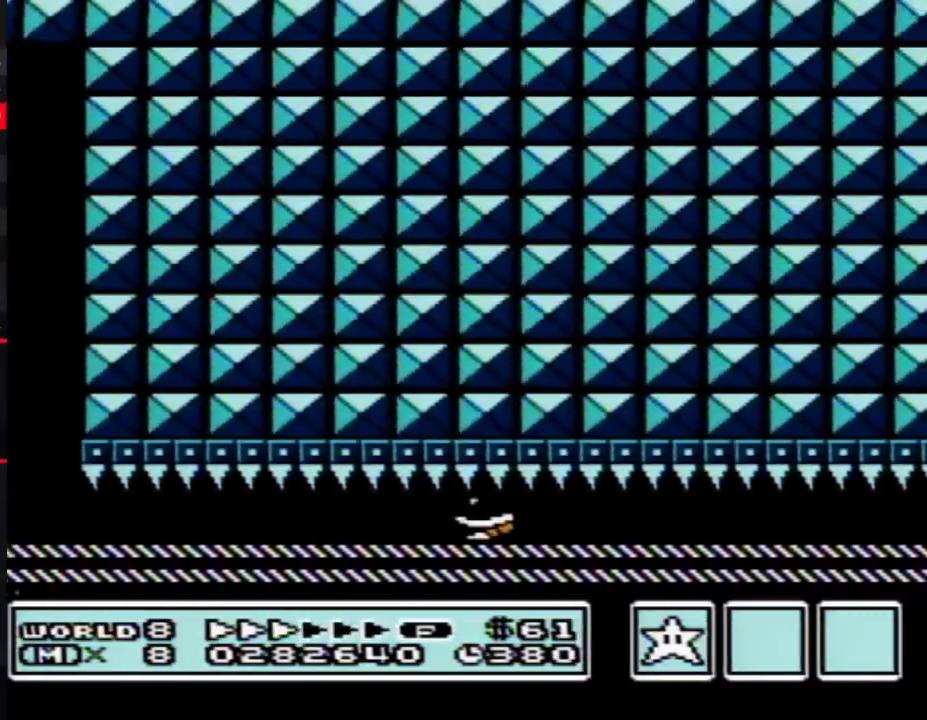
{"buttons": ["B", "DPAD_DOWN"], "events": []}
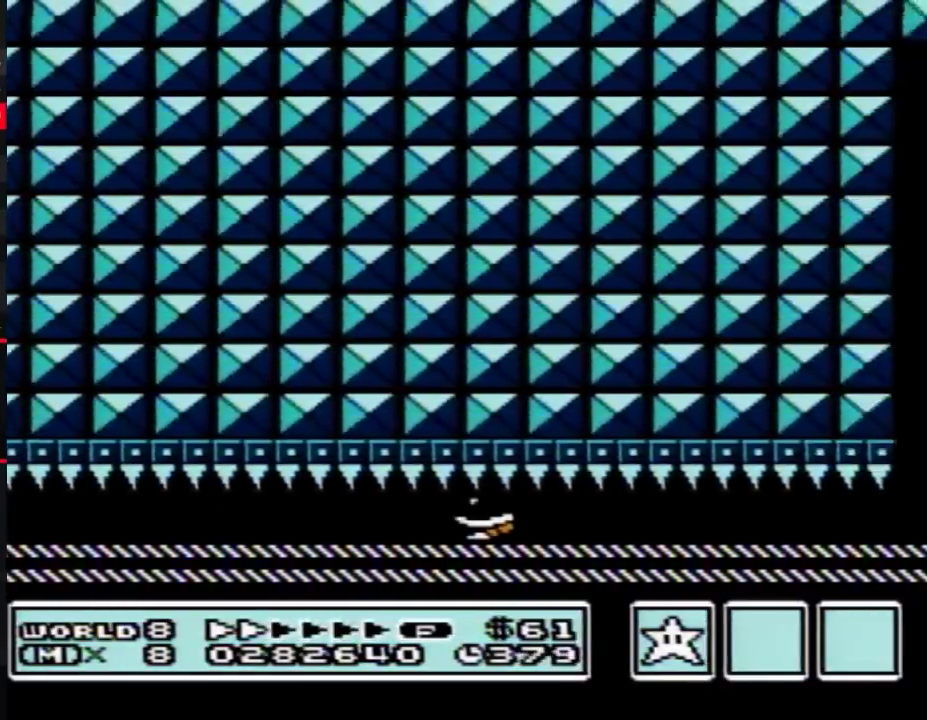
{"buttons": ["B", "DPAD_DOWN"], "events": []}
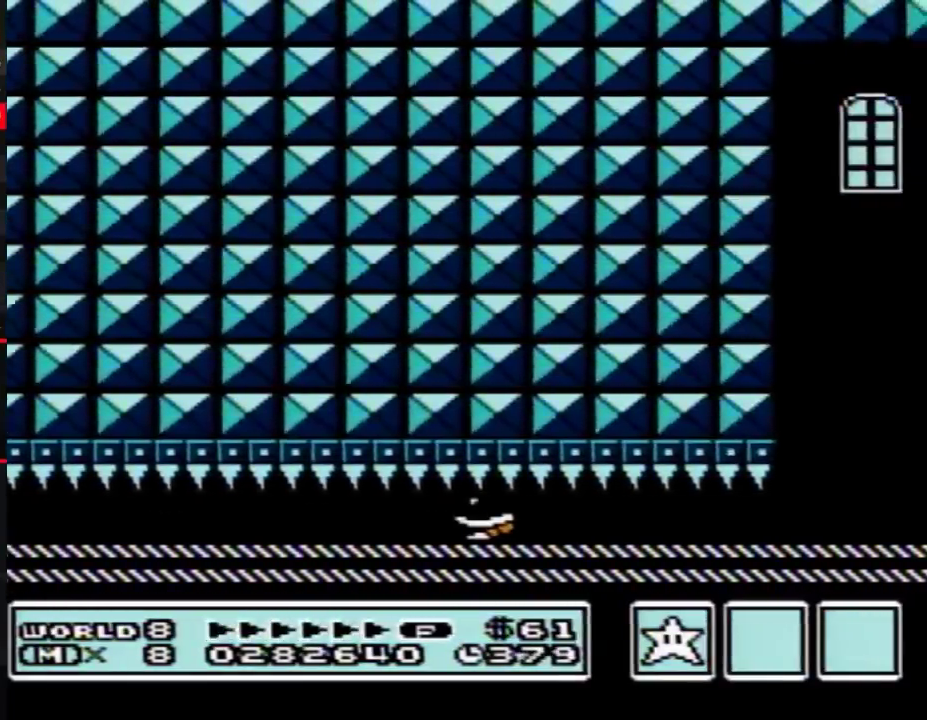
{"buttons": ["B", "DPAD_DOWN"], "events": []}
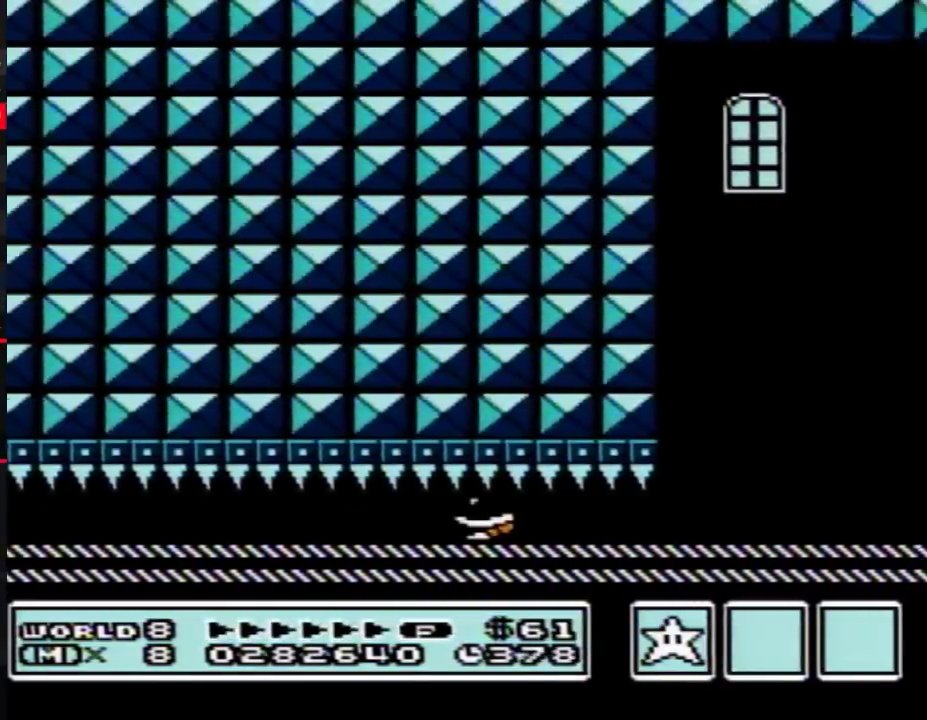
{"buttons": ["B", "DPAD_DOWN"], "events": []}
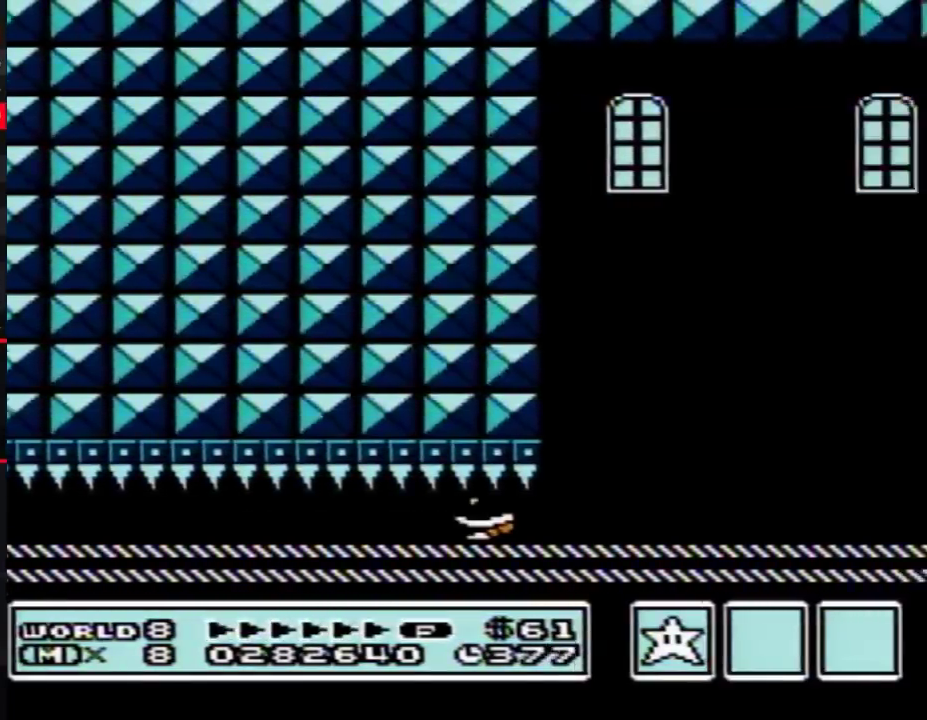
{"buttons": ["B", "DPAD_RIGHT"], "events": [[450, "DPAD_RIGHT", "down"], [483, "DPAD_DOWN", "up"]]}
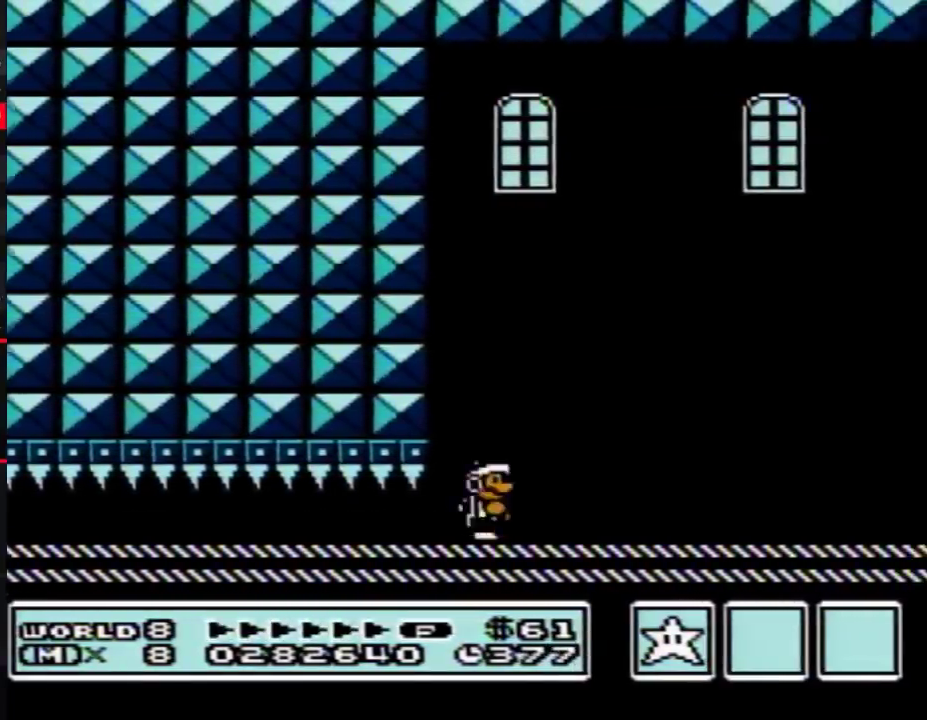
{"buttons": ["B", "DPAD_RIGHT"], "events": []}
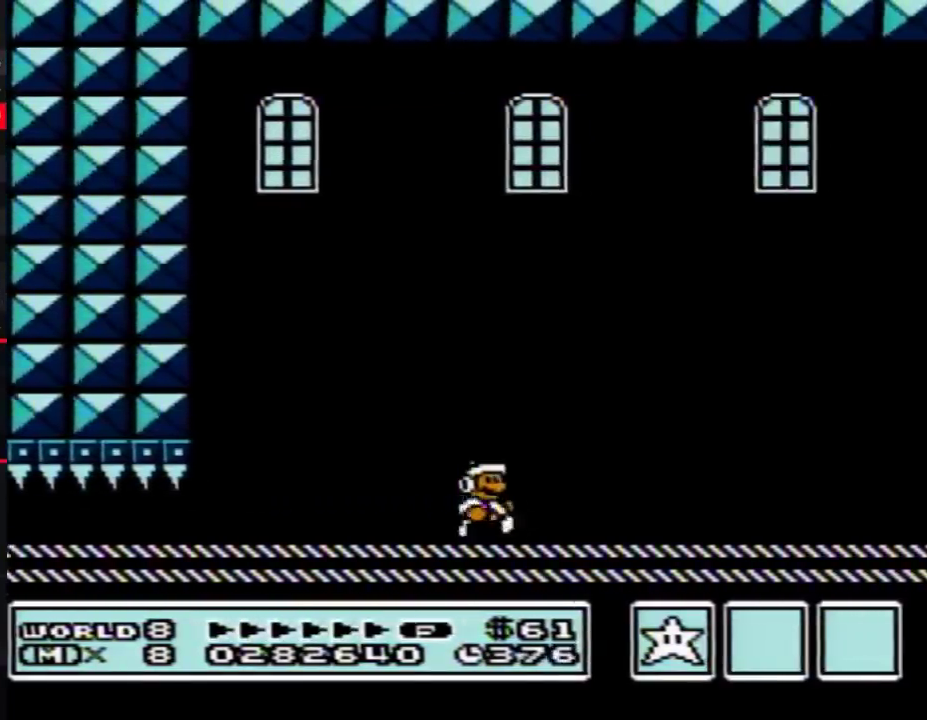
{"buttons": [], "events": [[317, "B", "up"], [317, "DPAD_RIGHT", "up"]]}
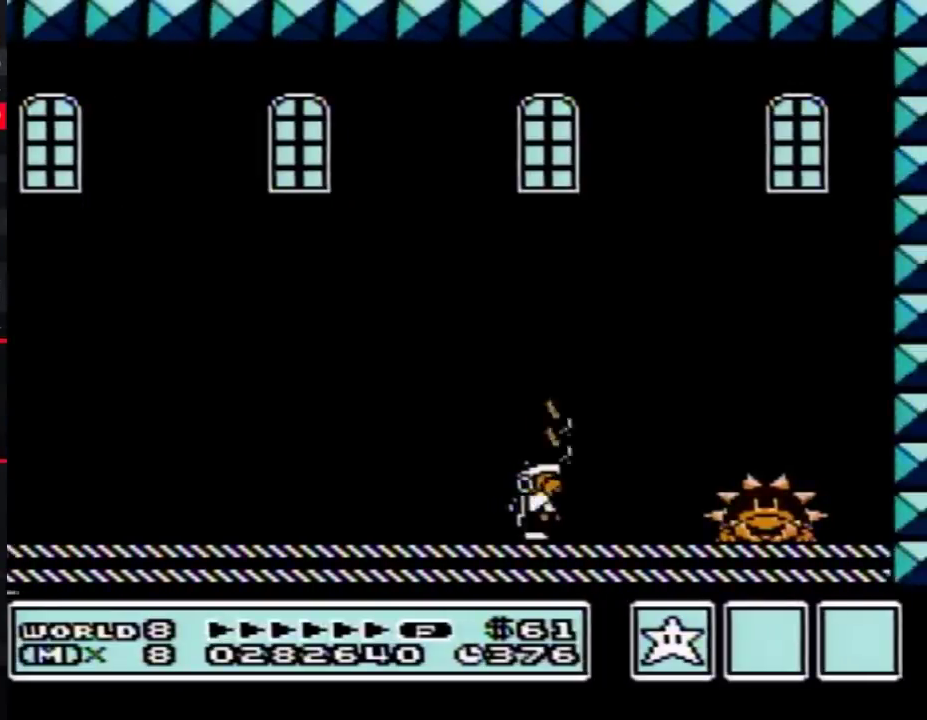
{"buttons": ["B", "DPAD_RIGHT"], "events": [[117, "DPAD_RIGHT", "down"], [133, "B", "down"], [167, "A", "down"], [417, "A", "up"]]}
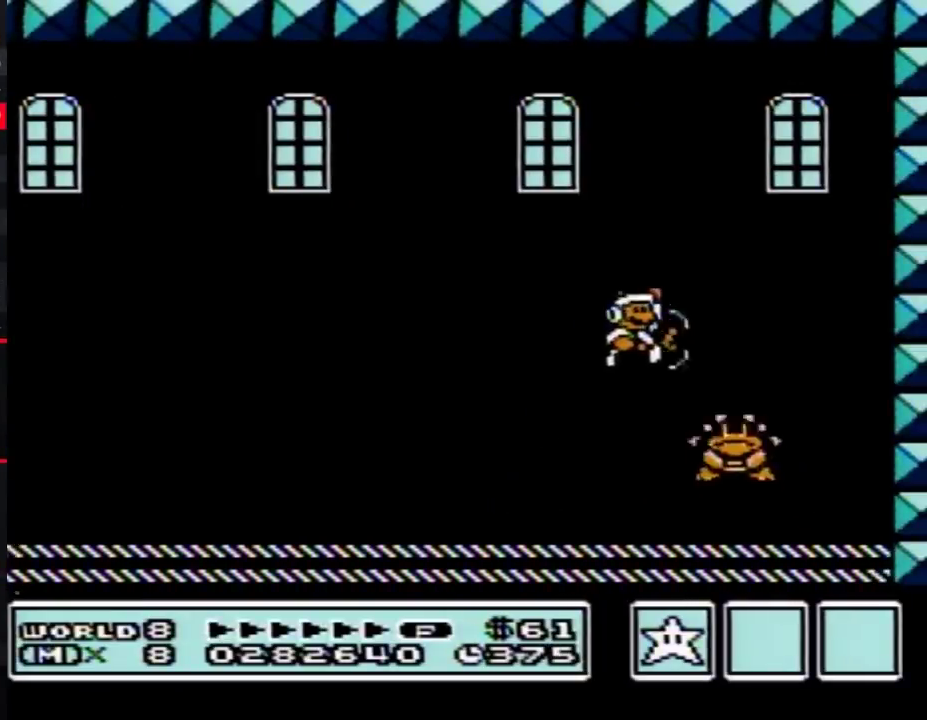
{"buttons": ["B", "DPAD_LEFT"], "events": [[67, "DPAD_RIGHT", "up"], [133, "DPAD_LEFT", "down"], [250, "DPAD_LEFT", "up"], [450, "DPAD_LEFT", "down"]]}
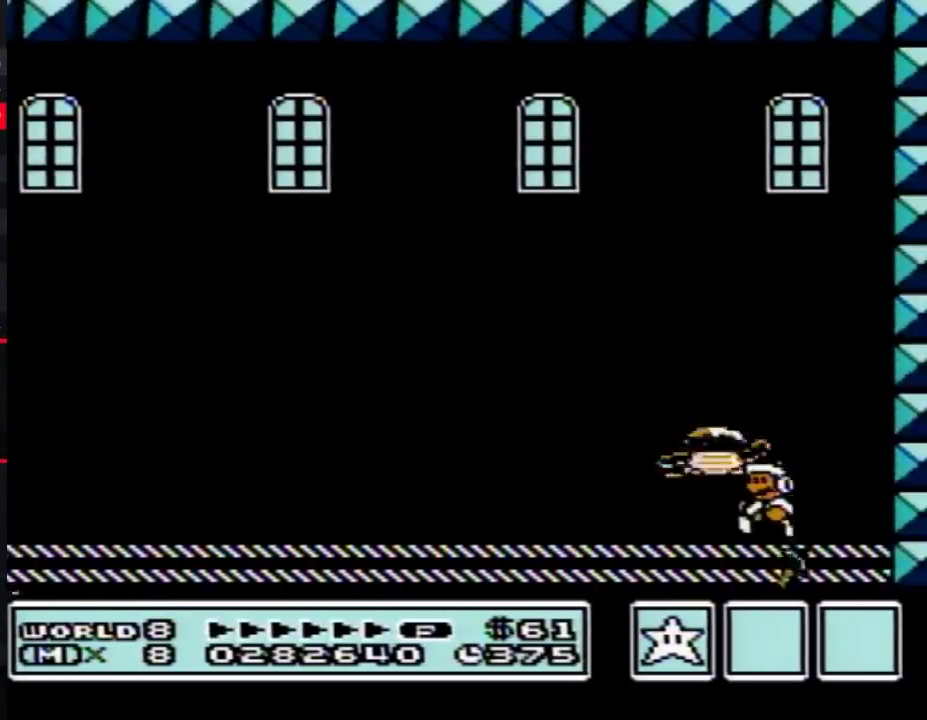
{"buttons": ["B"], "events": [[33, "DPAD_LEFT", "up"], [100, "A", "down"], [100, "DPAD_LEFT", "down"], [200, "A", "up"], [483, "DPAD_LEFT", "up"]]}
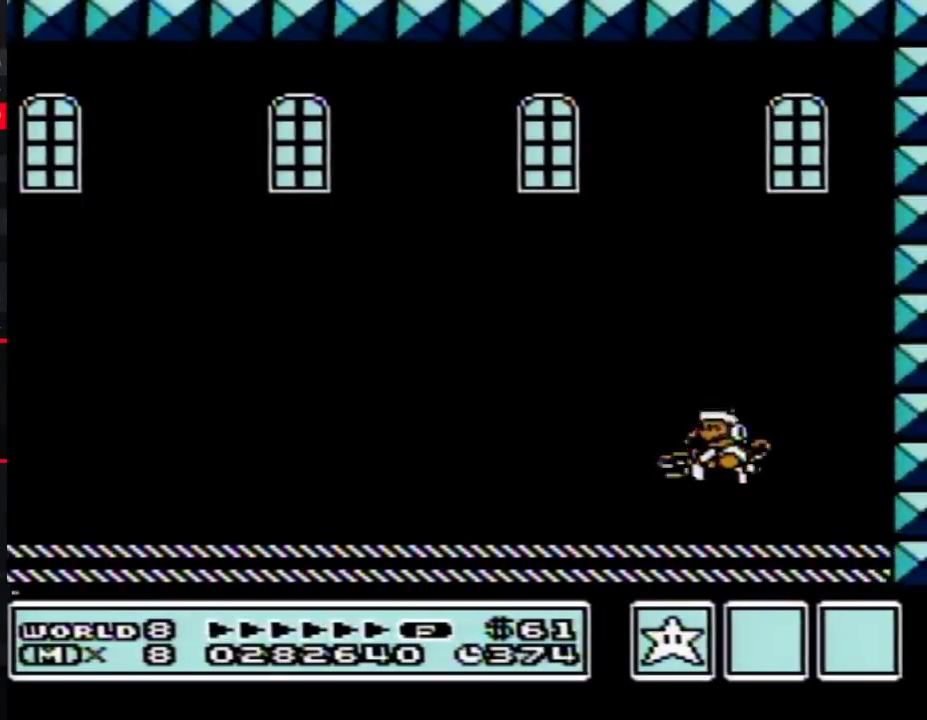
{"buttons": ["A", "B"], "events": [[67, "DPAD_RIGHT", "down"], [167, "DPAD_RIGHT", "up"], [283, "A", "down"]]}
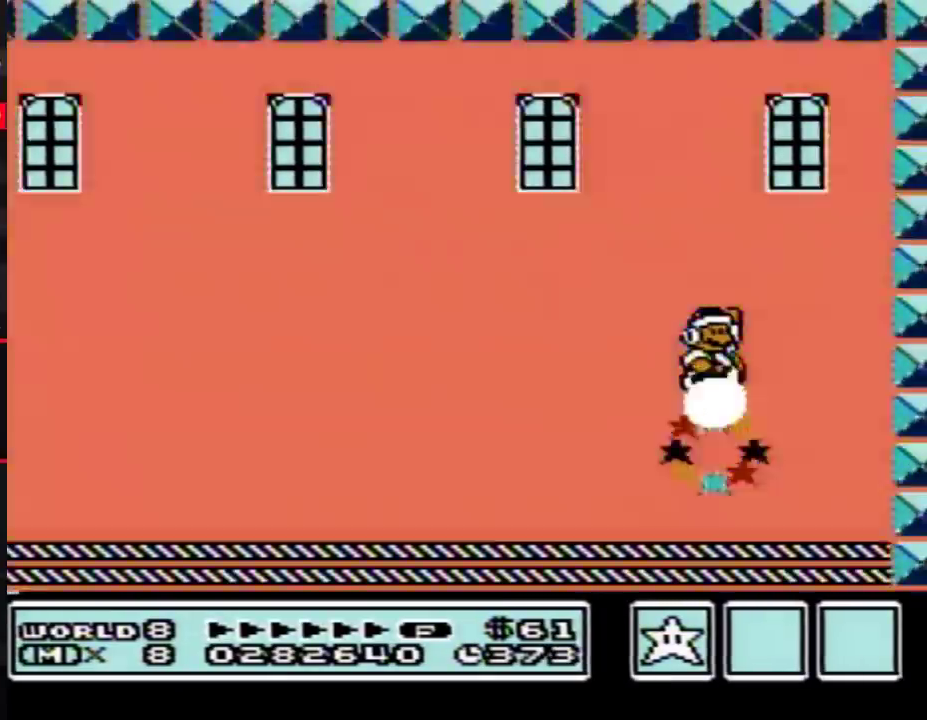
{"buttons": [], "events": [[283, "A", "up"], [383, "B", "up"]]}